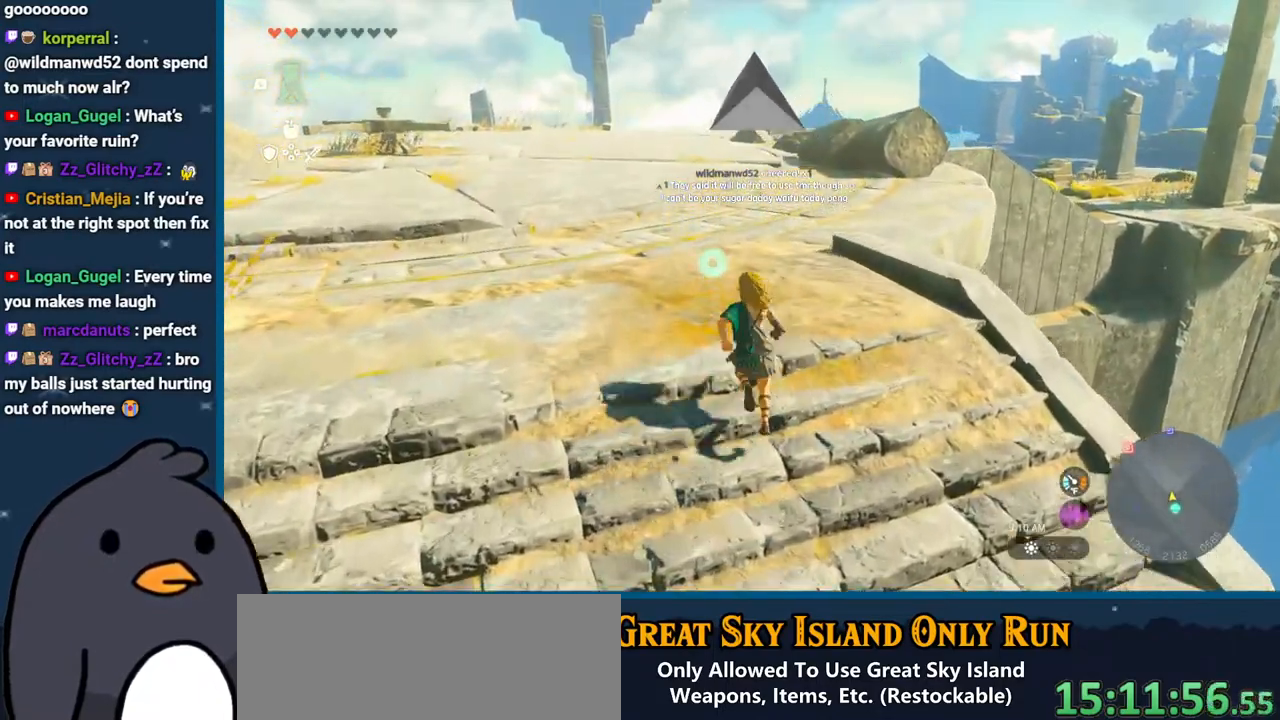
Gameplay with a controller (Nintendo layout); each line is a JSON object with the inputs held at the frame after it. "events" lists button and stick changes between this image and that frame as [ms after this image, input, new state], when the widget could be followed in between. Not read: L3 R3.
{"buttons": [], "left_stick": "up", "right_stick": "center", "events": []}
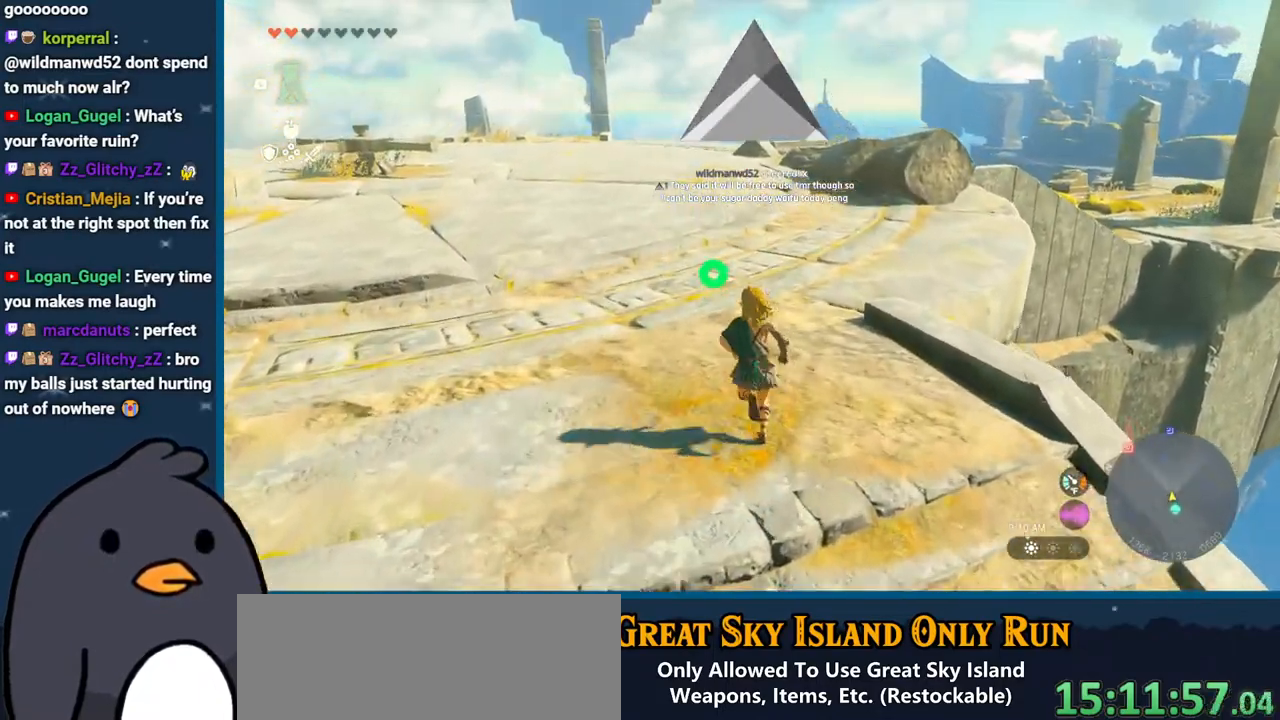
{"buttons": [], "left_stick": "up", "right_stick": "center", "events": []}
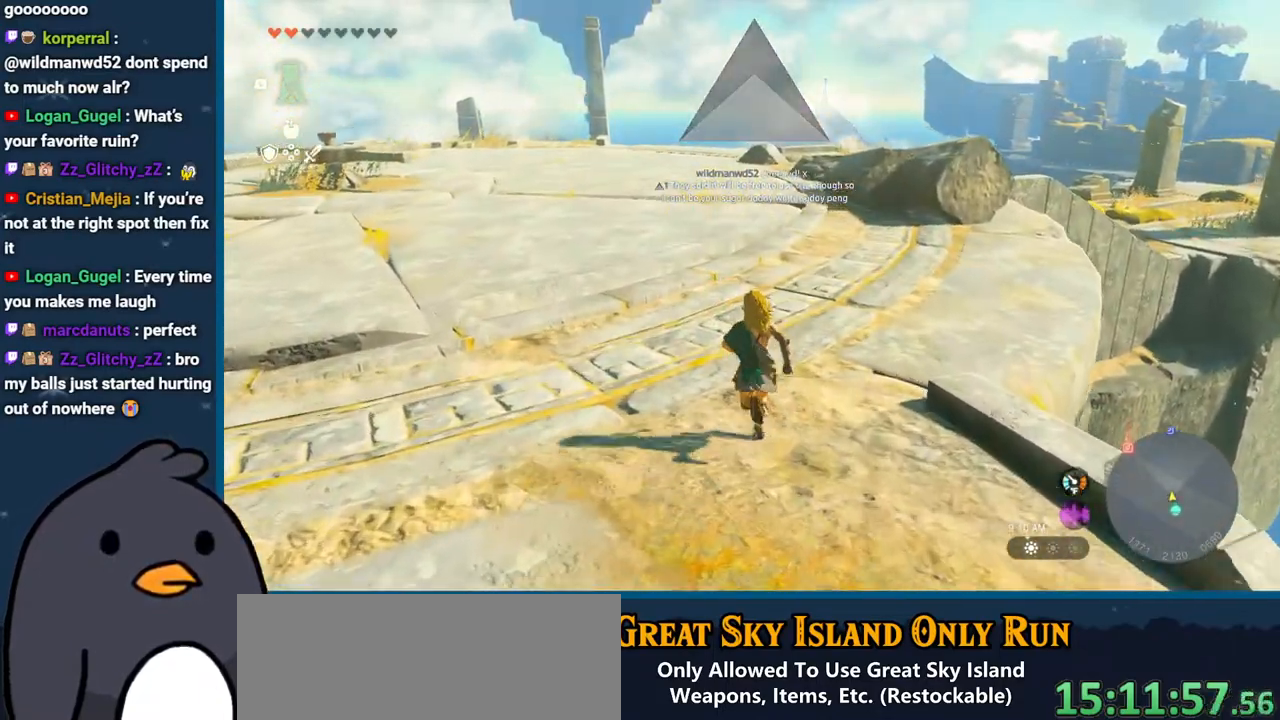
{"buttons": [], "left_stick": "up", "right_stick": "center", "events": []}
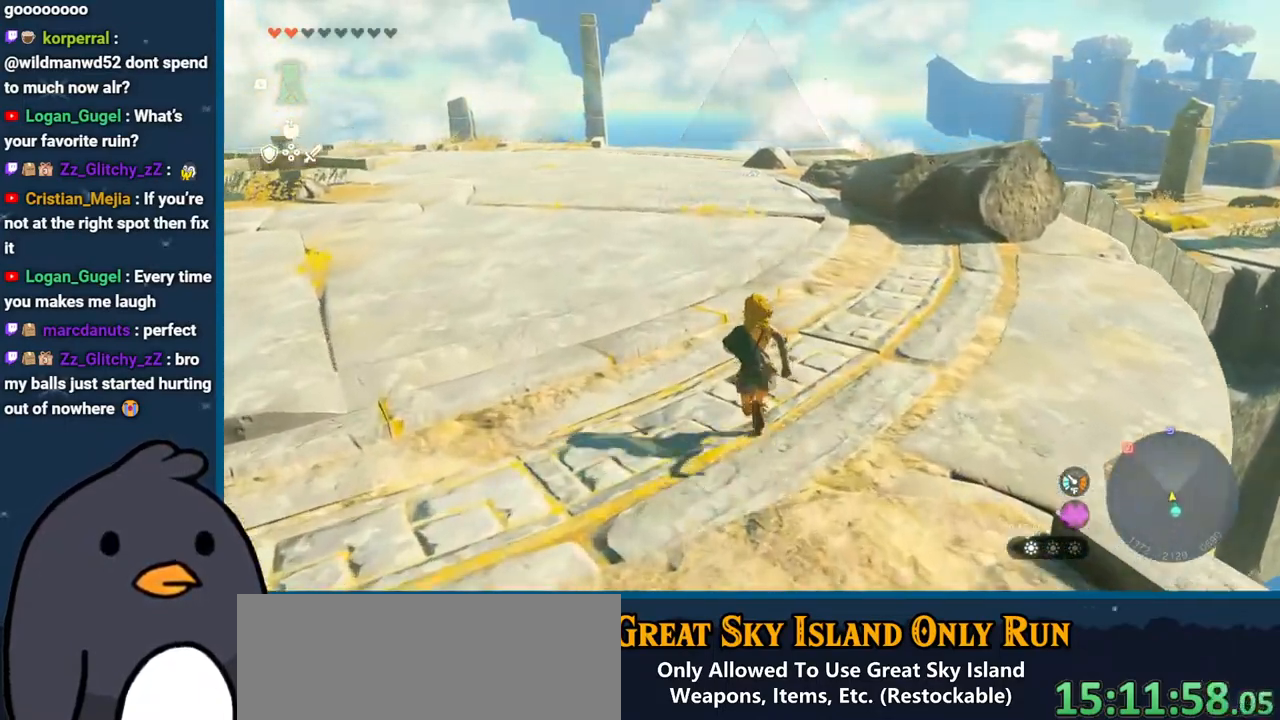
{"buttons": ["B"], "left_stick": "up", "right_stick": "center", "events": [[133, "B", "down"]]}
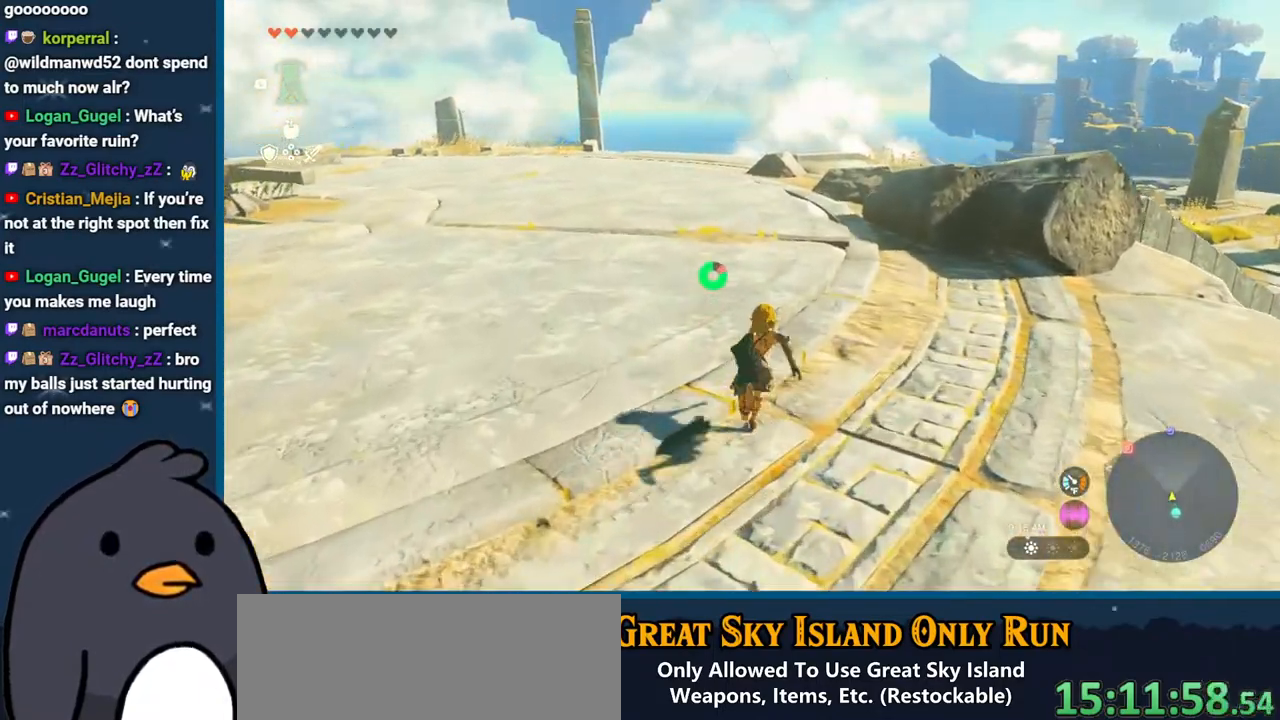
{"buttons": ["B"], "left_stick": "up", "right_stick": "center", "events": []}
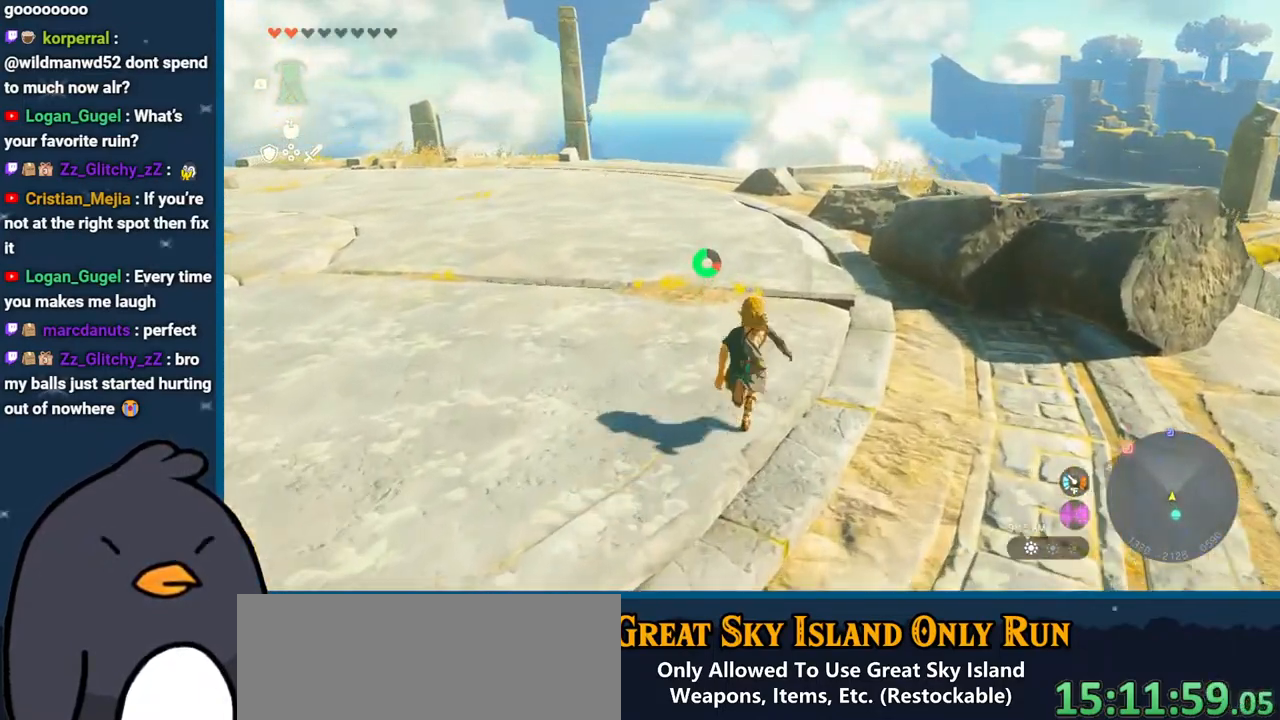
{"buttons": [], "left_stick": "up", "right_stick": "right", "events": [[33, "B", "up"], [333, "right_stick", "right"]]}
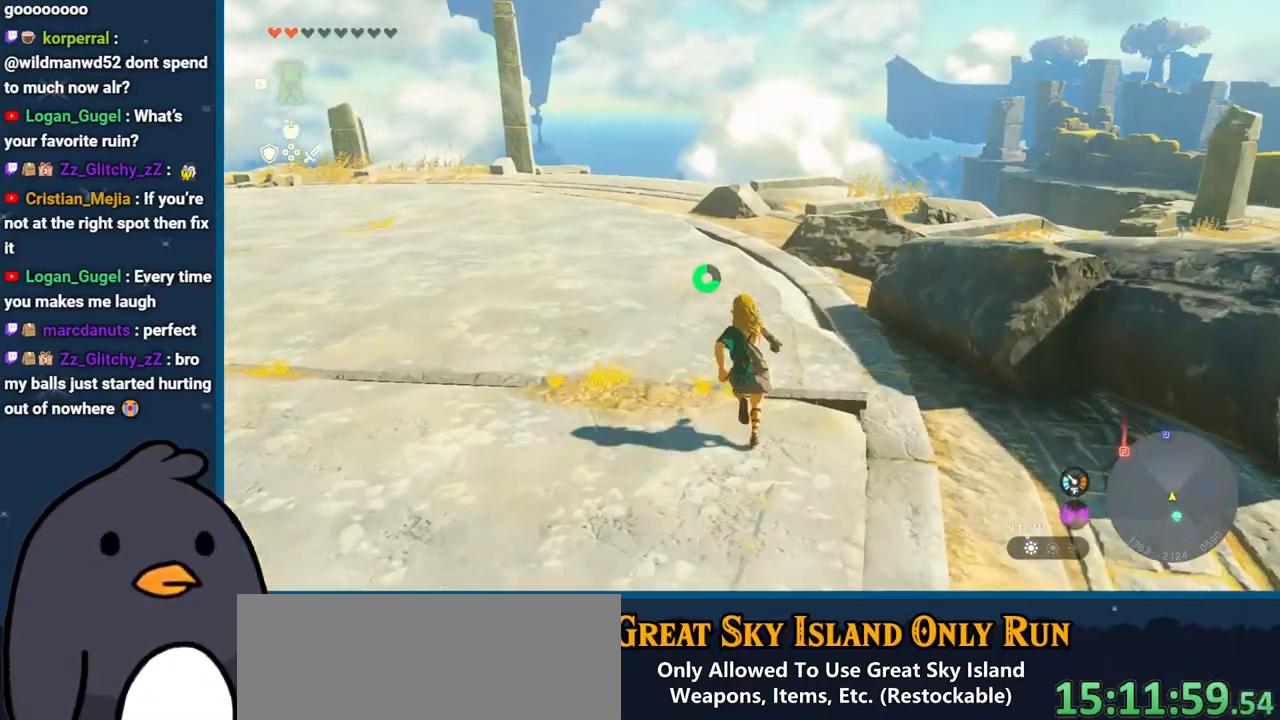
{"buttons": [], "left_stick": "up-left", "right_stick": "right", "events": [[167, "left_stick", "up-left"]]}
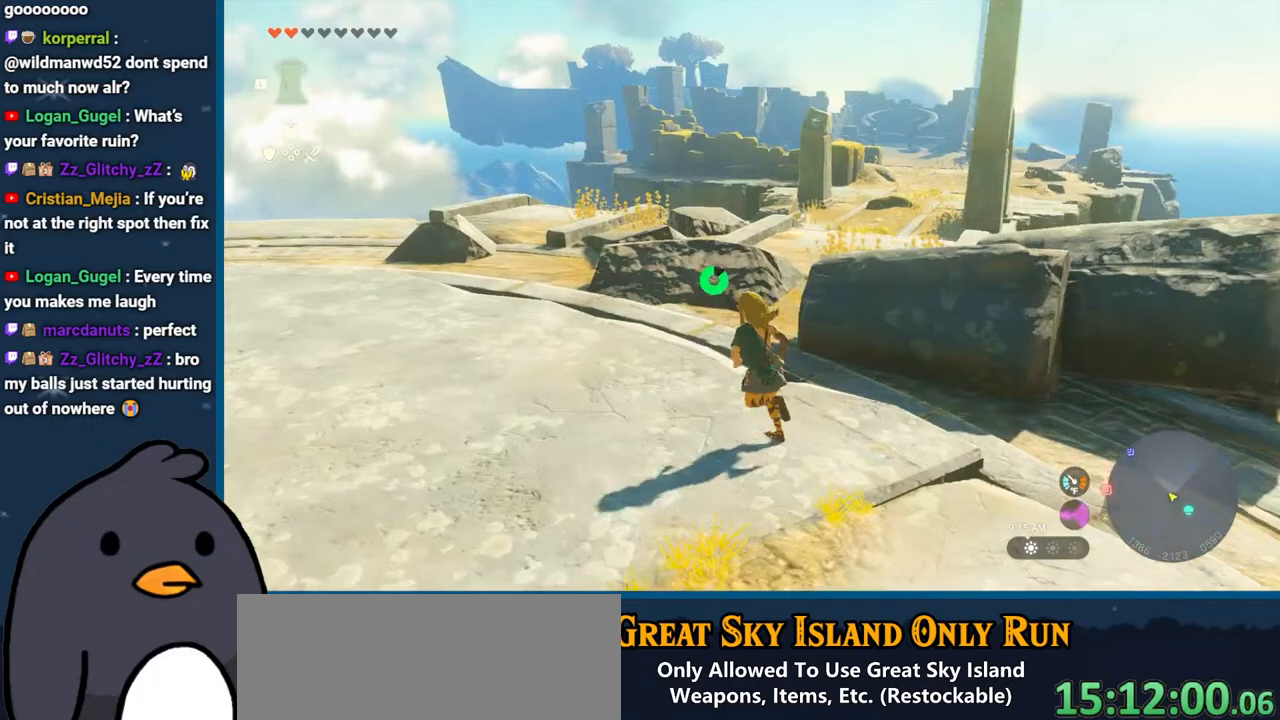
{"buttons": [], "left_stick": "up", "right_stick": "center", "events": [[333, "left_stick", "up"], [500, "right_stick", "center"]]}
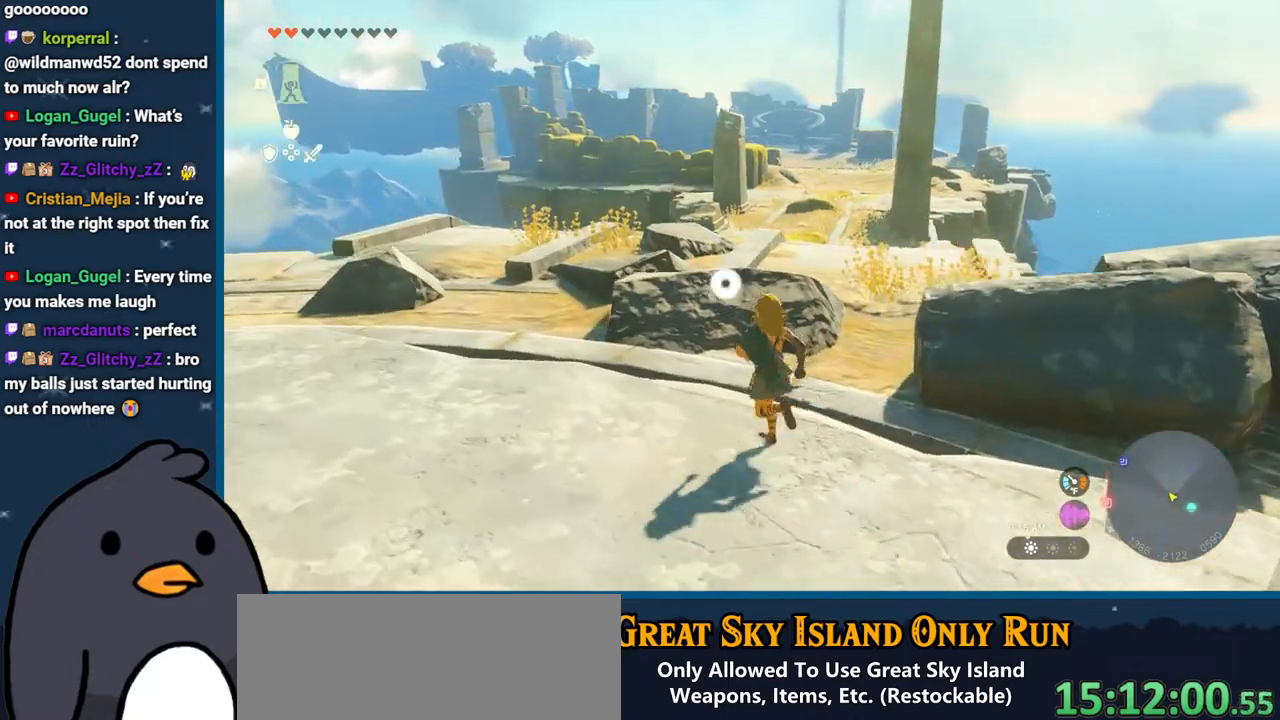
{"buttons": [], "left_stick": "up", "right_stick": "center", "events": []}
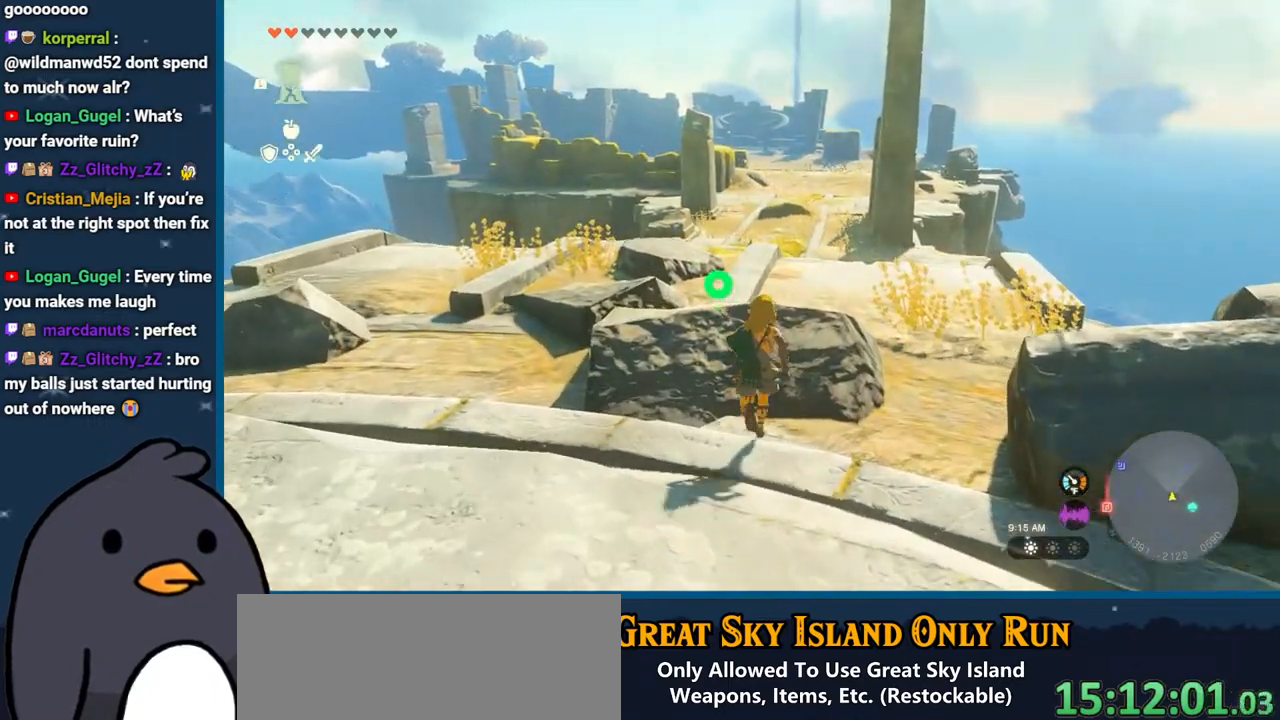
{"buttons": [], "left_stick": "up", "right_stick": "down-right", "events": [[233, "right_stick", "down-right"]]}
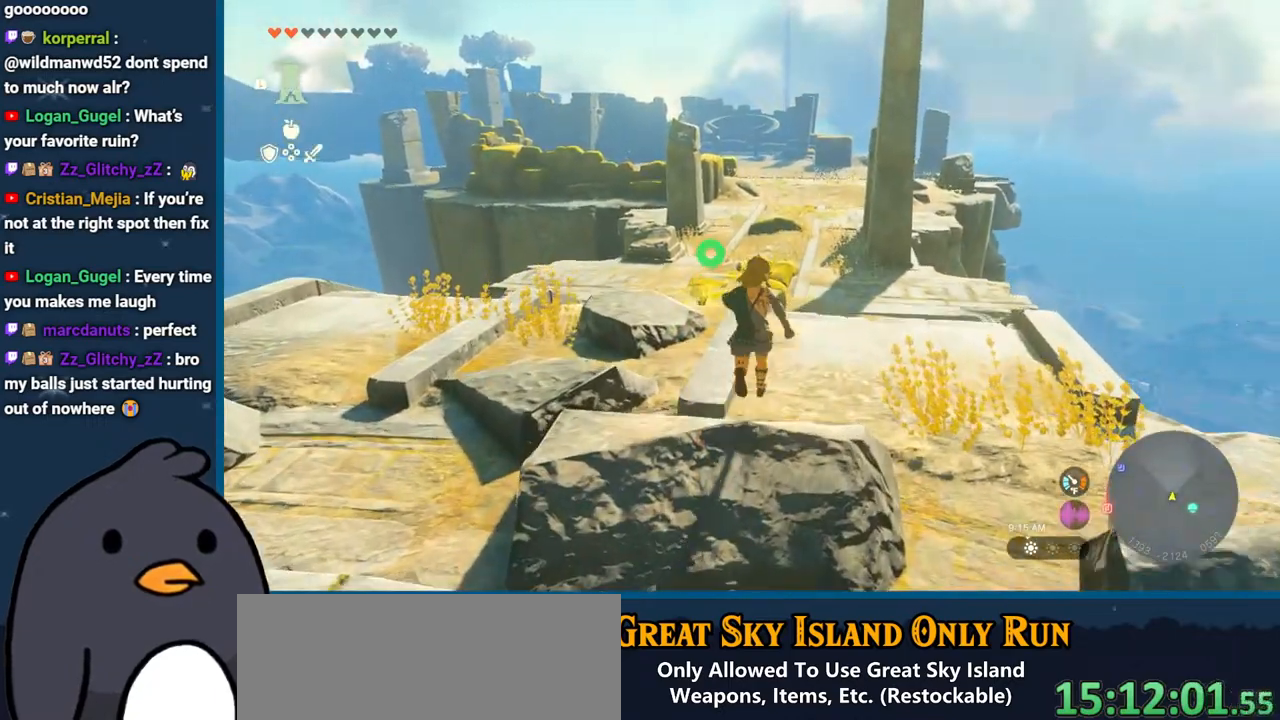
{"buttons": ["B"], "left_stick": "up", "right_stick": "center", "events": [[200, "right_stick", "center"], [417, "B", "down"]]}
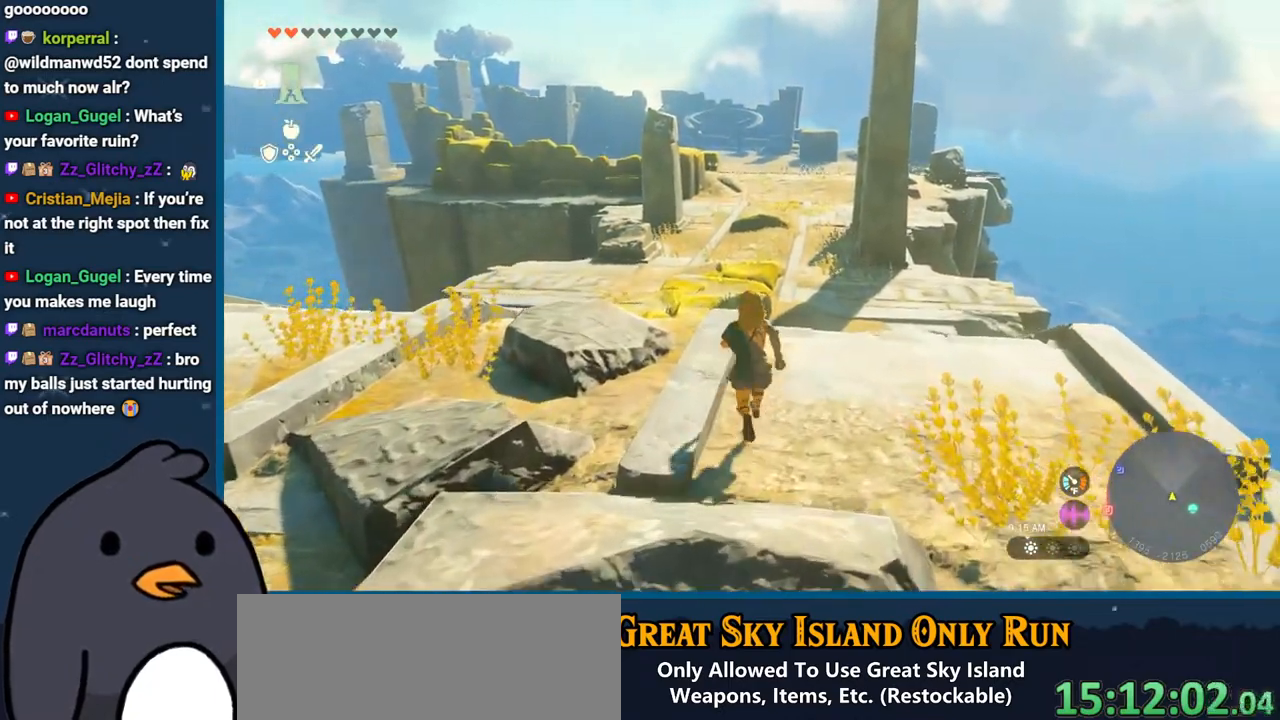
{"buttons": ["X"], "left_stick": "up", "right_stick": "center", "events": [[400, "B", "up"], [483, "X", "down"]]}
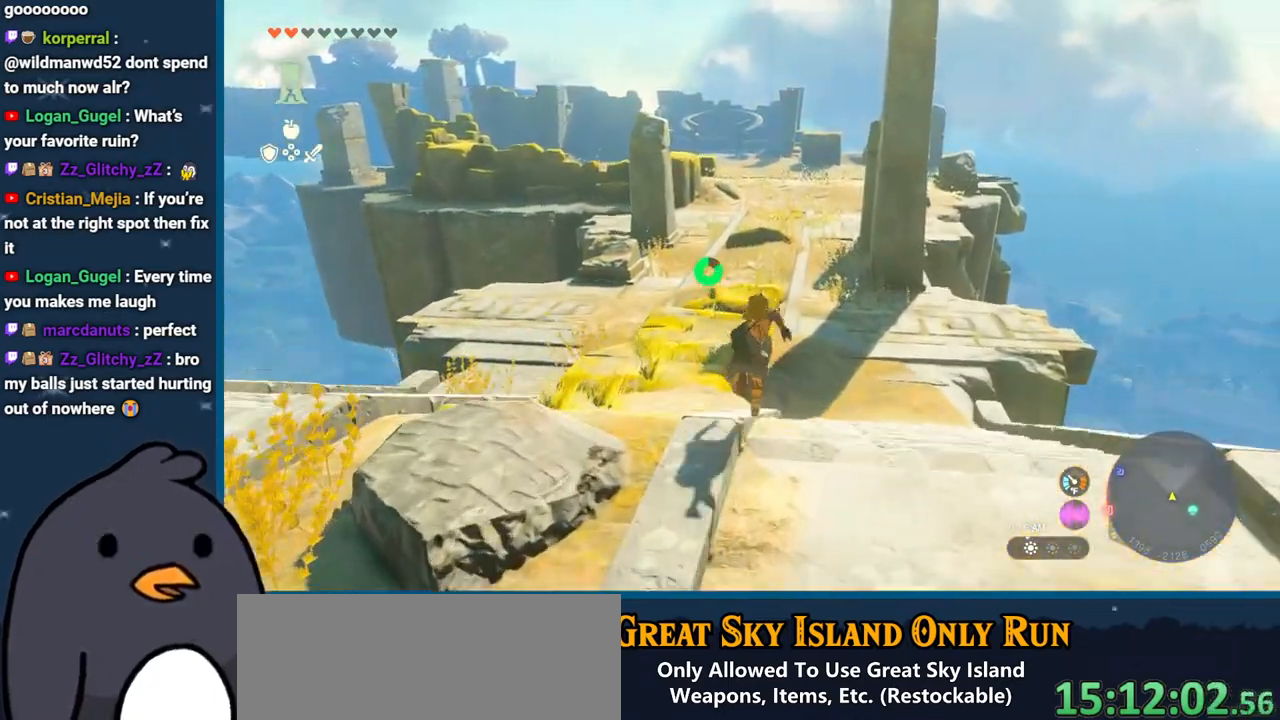
{"buttons": [], "left_stick": "up", "right_stick": "center", "events": [[100, "X", "up"], [167, "X", "down"], [300, "X", "up"]]}
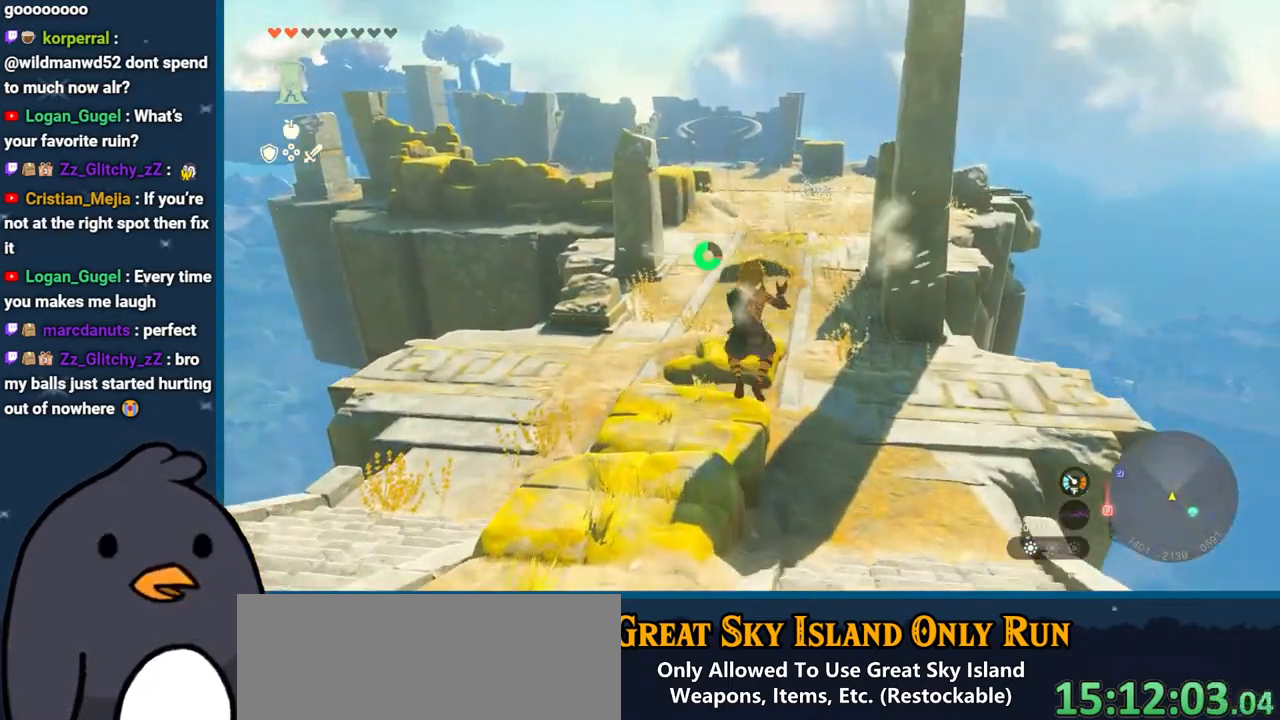
{"buttons": [], "left_stick": "up", "right_stick": "center", "events": []}
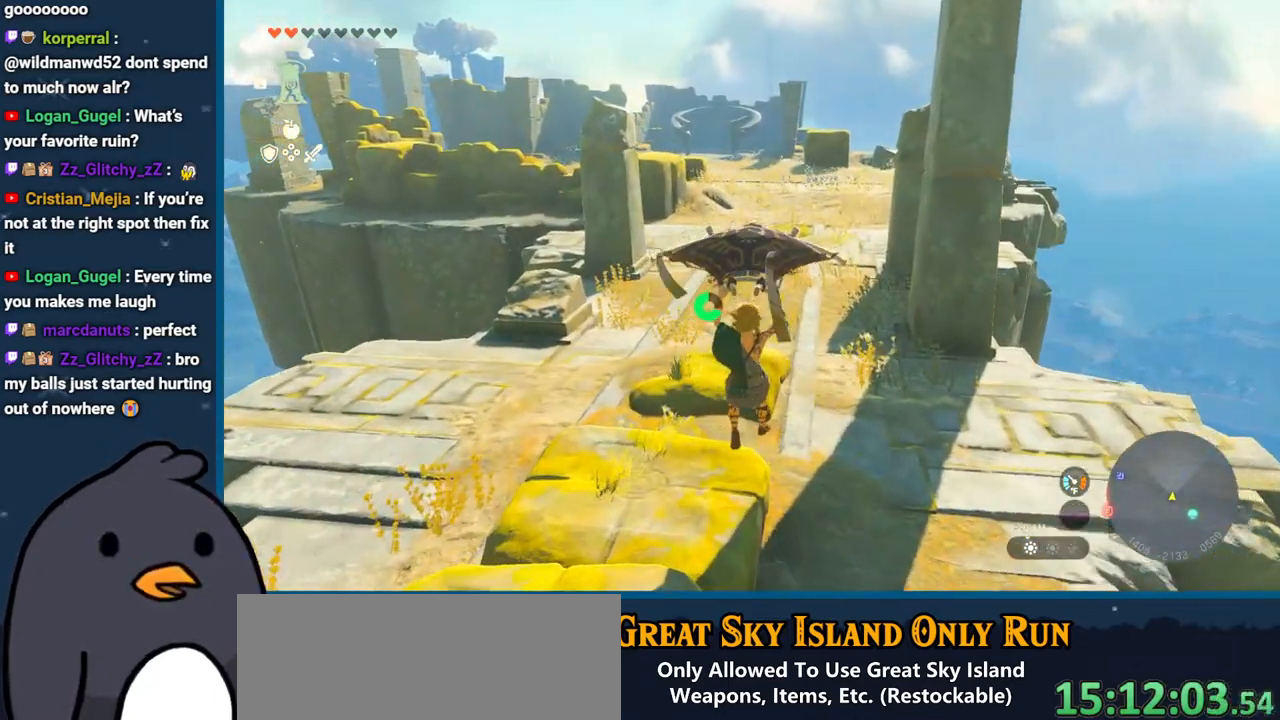
{"buttons": [], "left_stick": "up", "right_stick": "center", "events": []}
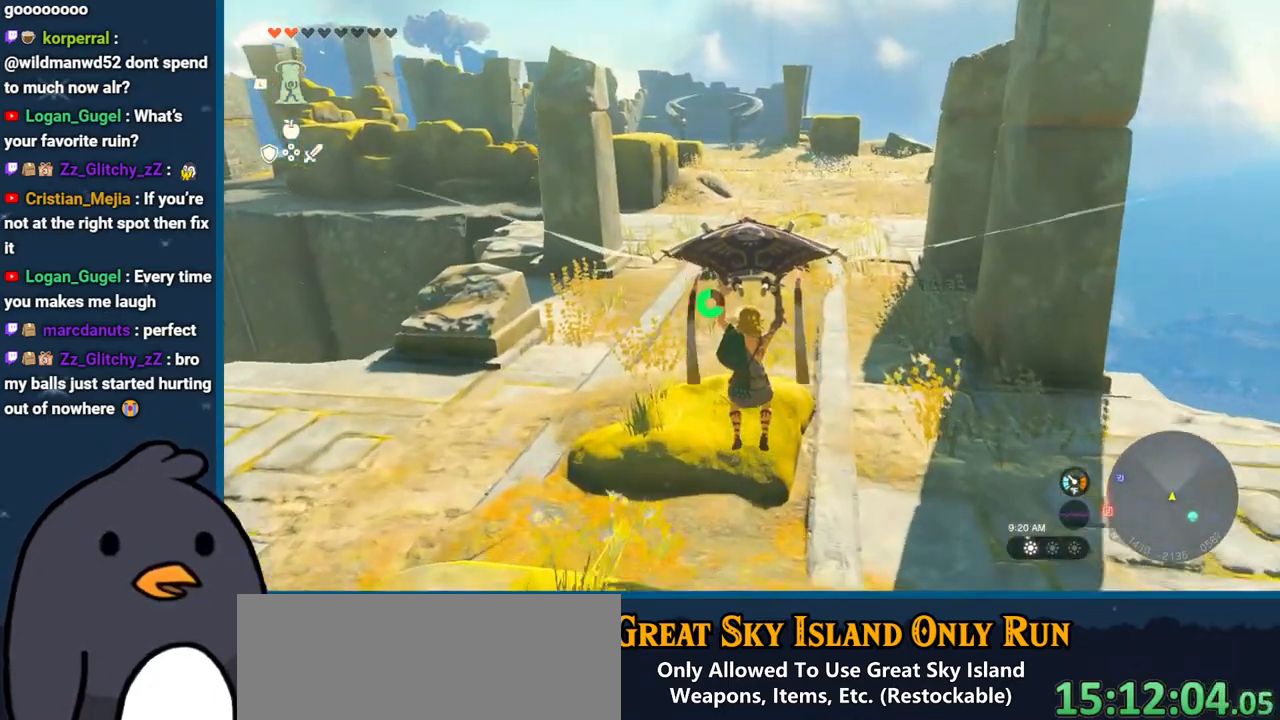
{"buttons": [], "left_stick": "up", "right_stick": "center", "events": []}
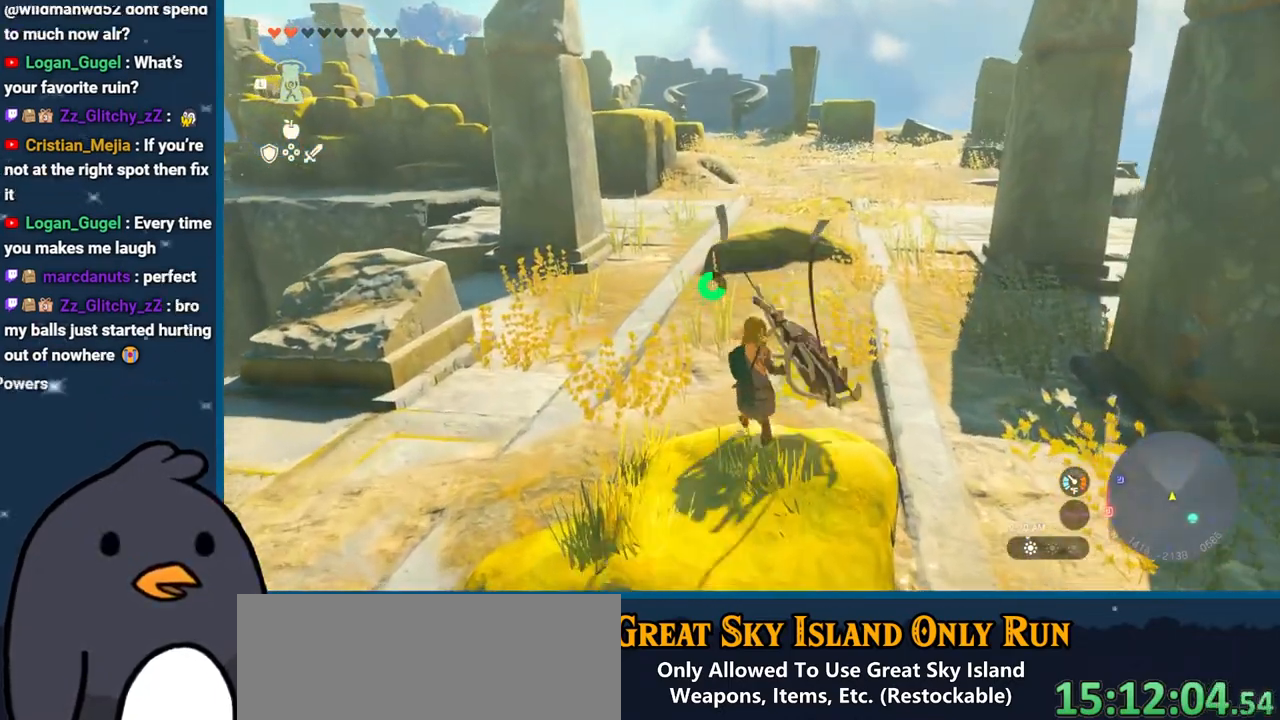
{"buttons": [], "left_stick": "up", "right_stick": "down-left", "events": [[417, "right_stick", "left"], [467, "right_stick", "down-left"]]}
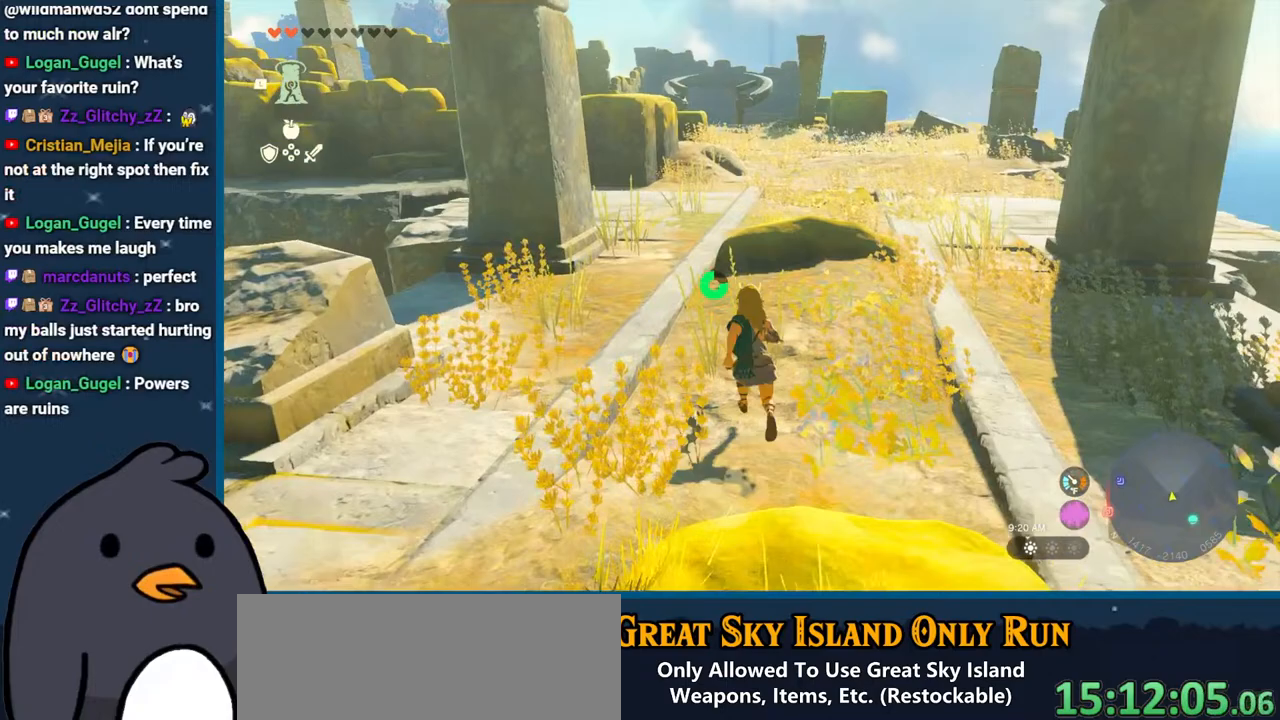
{"buttons": [], "left_stick": "up", "right_stick": "center", "events": [[150, "right_stick", "center"]]}
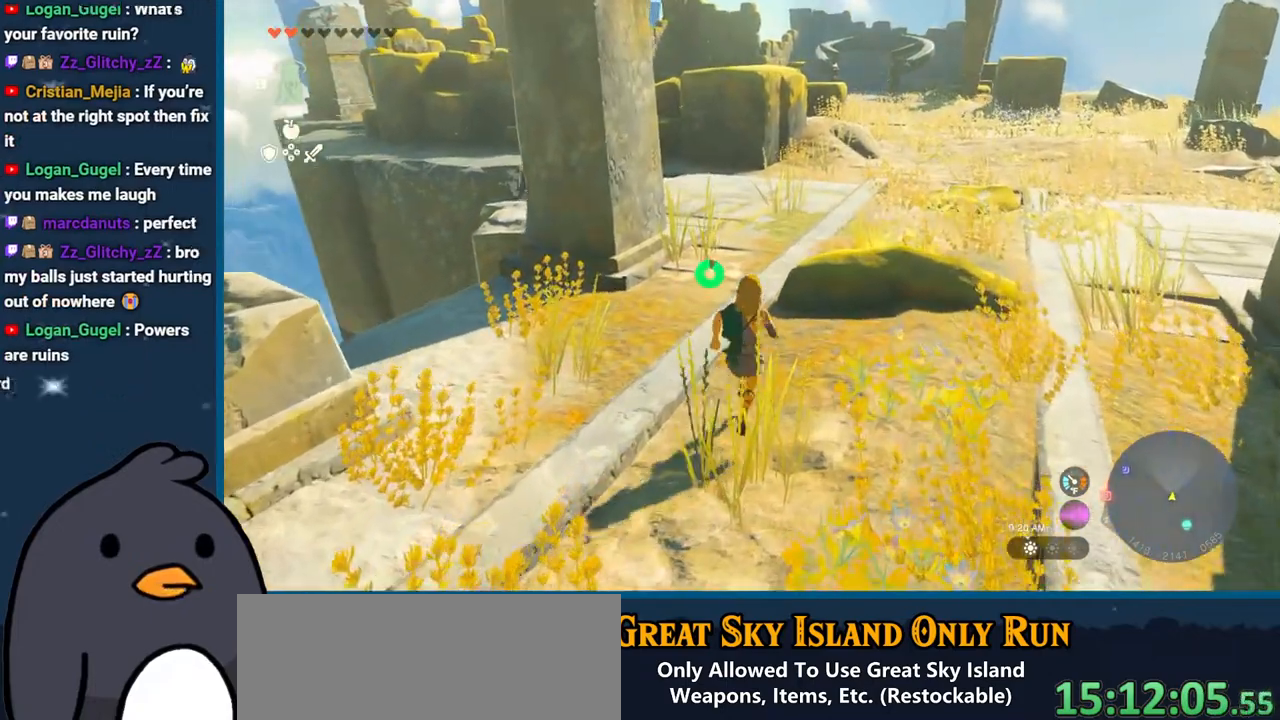
{"buttons": ["B"], "left_stick": "up", "right_stick": "center", "events": [[133, "B", "down"]]}
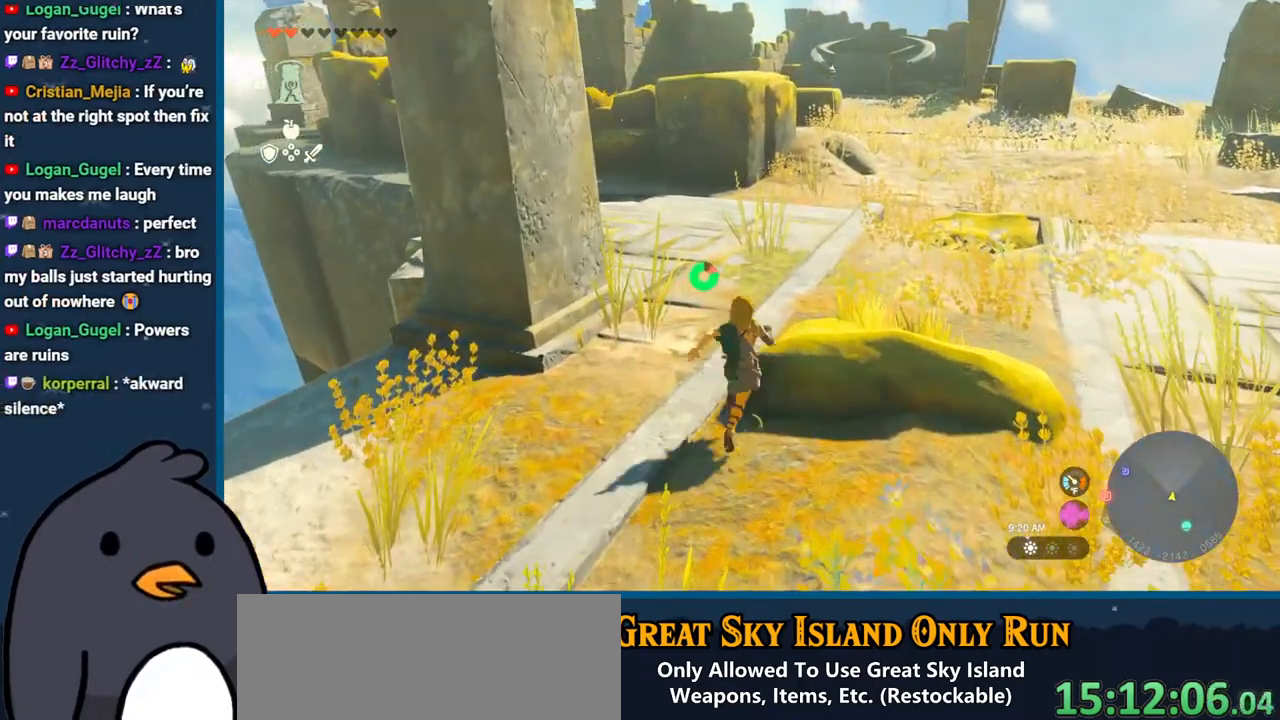
{"buttons": [], "left_stick": "up", "right_stick": "center", "events": [[267, "B", "up"]]}
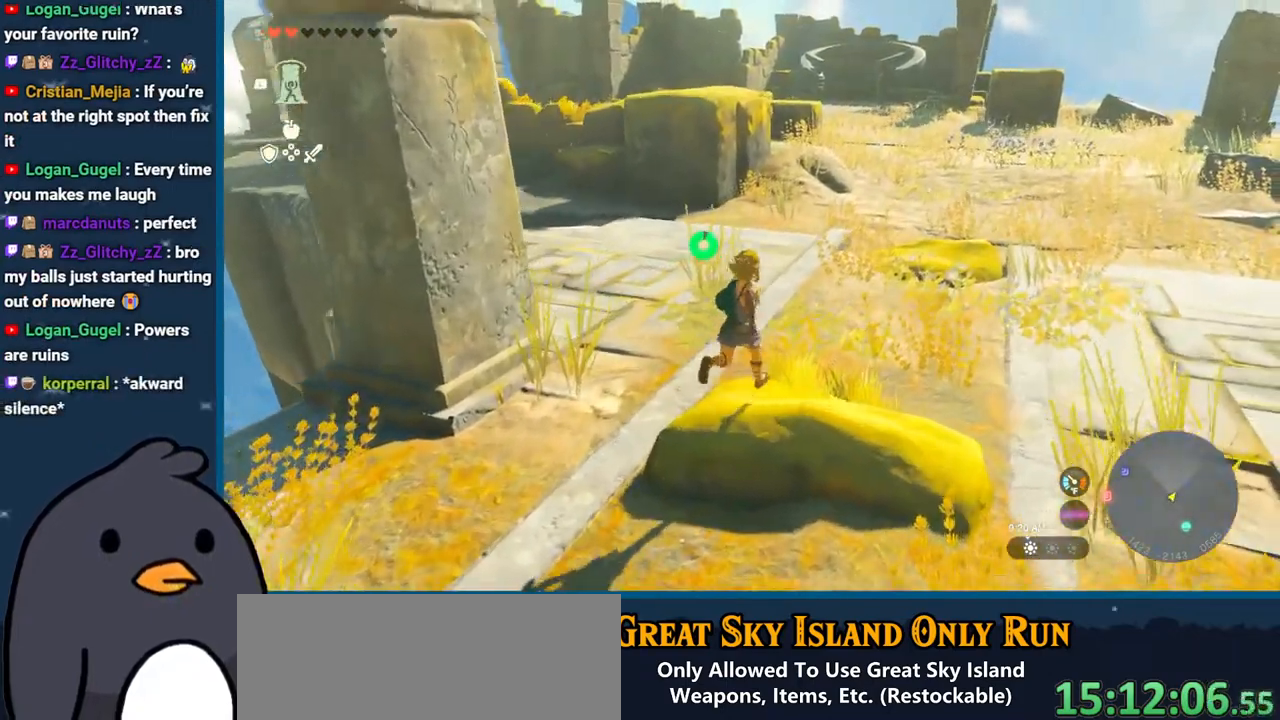
{"buttons": [], "left_stick": "up", "right_stick": "center", "events": [[67, "right_stick", "up-right"], [333, "right_stick", "center"]]}
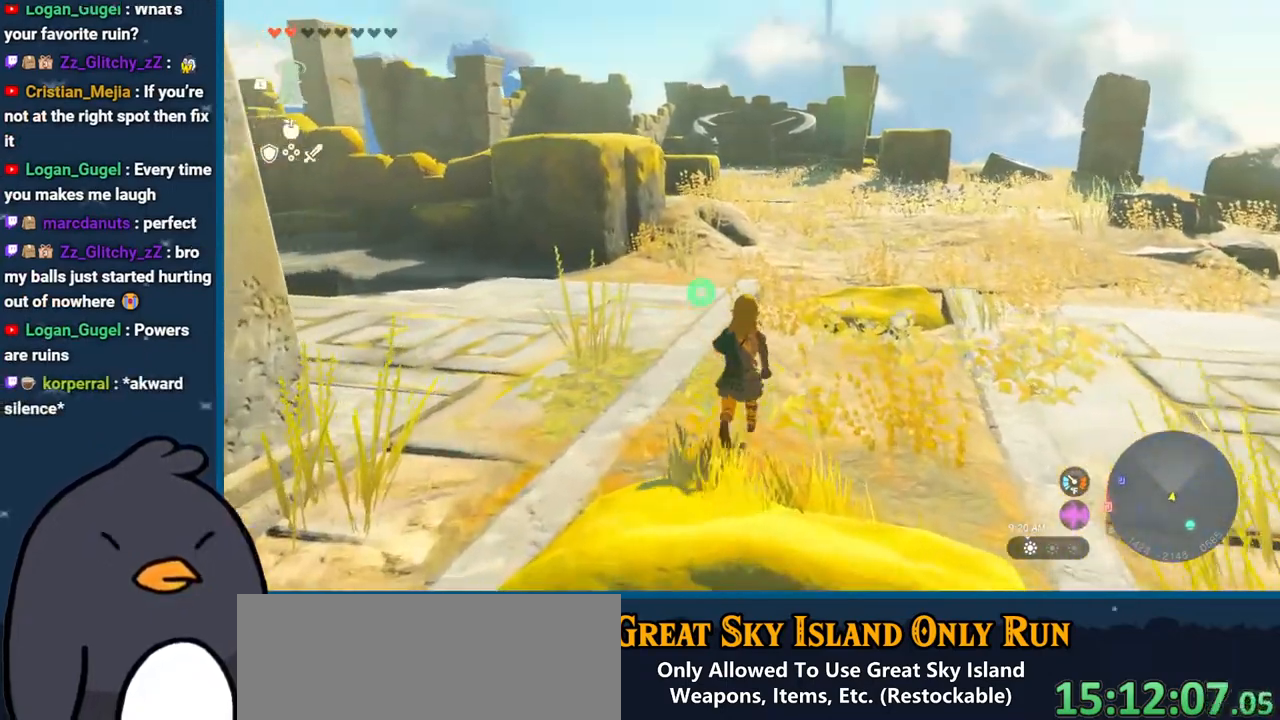
{"buttons": ["B"], "left_stick": "up", "right_stick": "center", "events": [[350, "B", "down"]]}
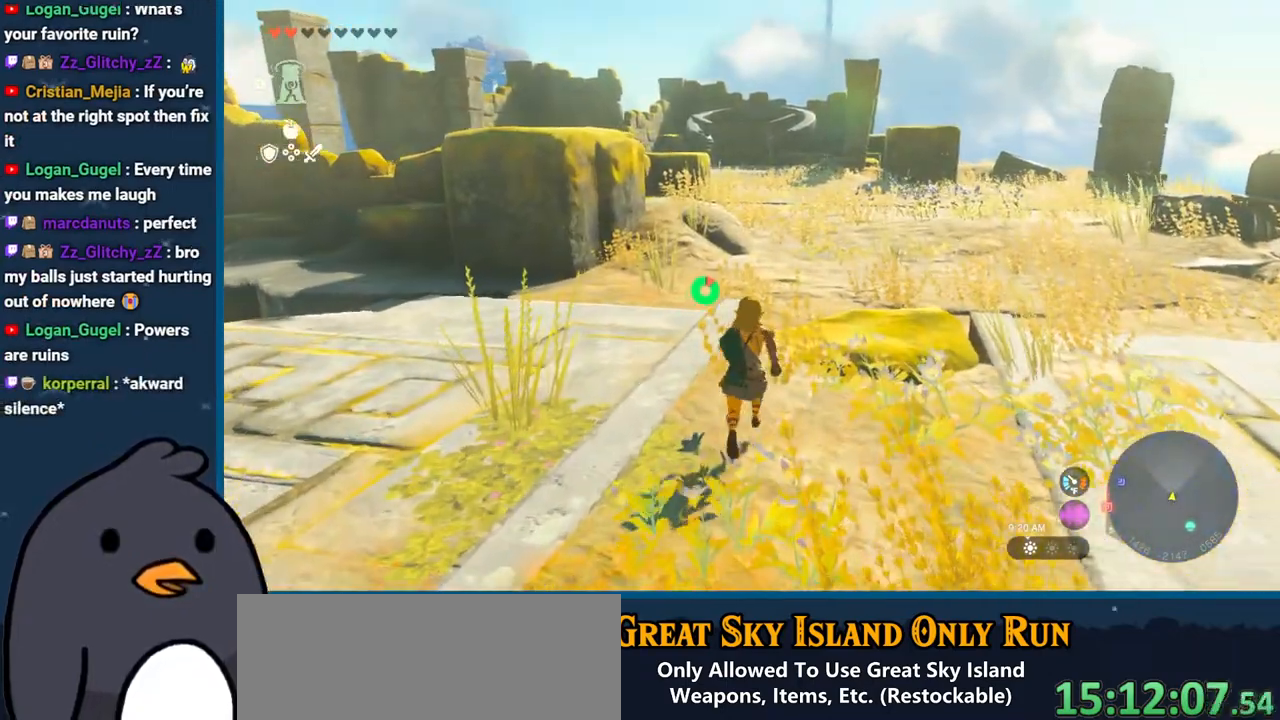
{"buttons": ["B"], "left_stick": "up", "right_stick": "center", "events": []}
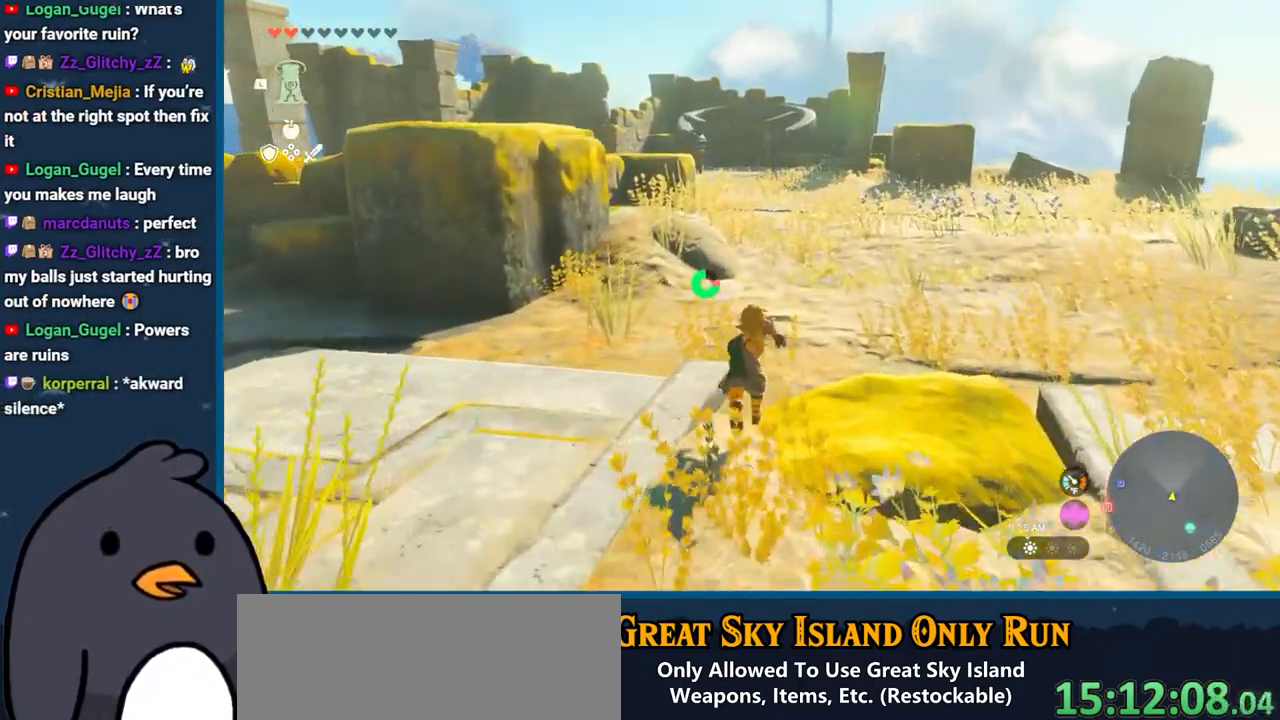
{"buttons": [], "left_stick": "up", "right_stick": "center", "events": [[217, "B", "up"]]}
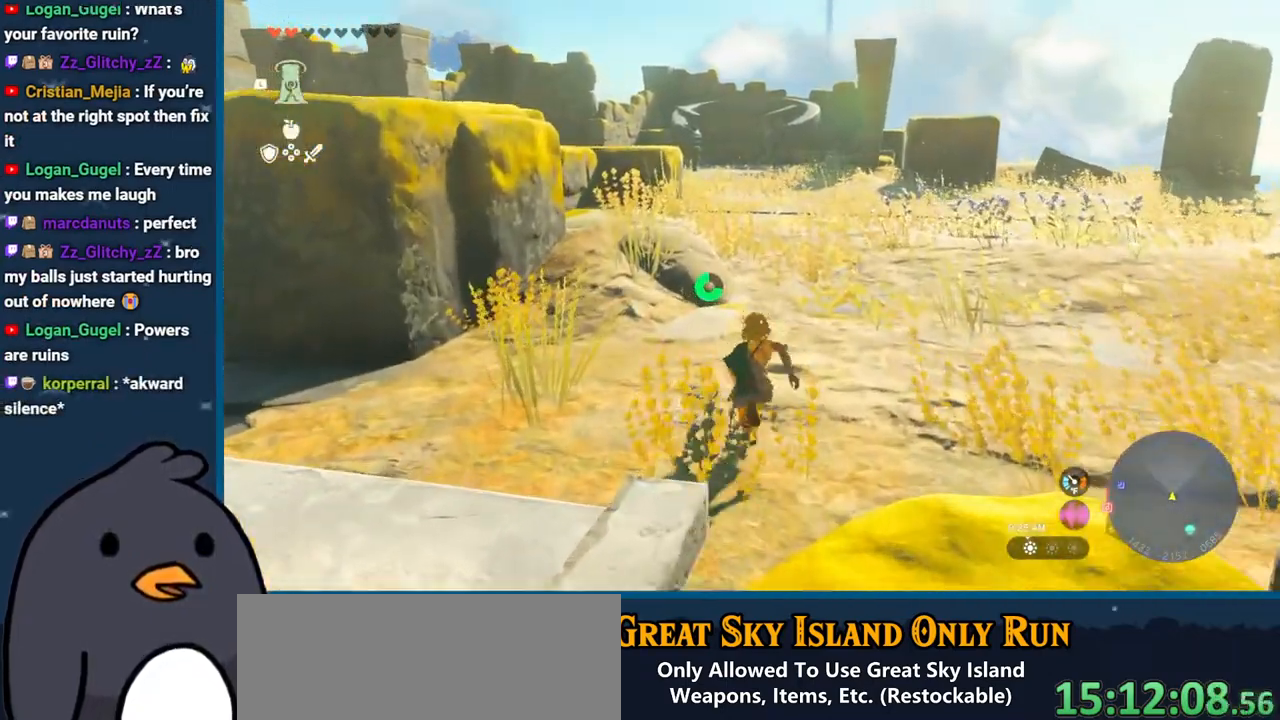
{"buttons": ["B"], "left_stick": "up", "right_stick": "center", "events": [[67, "right_stick", "left"], [267, "right_stick", "center"], [383, "B", "down"]]}
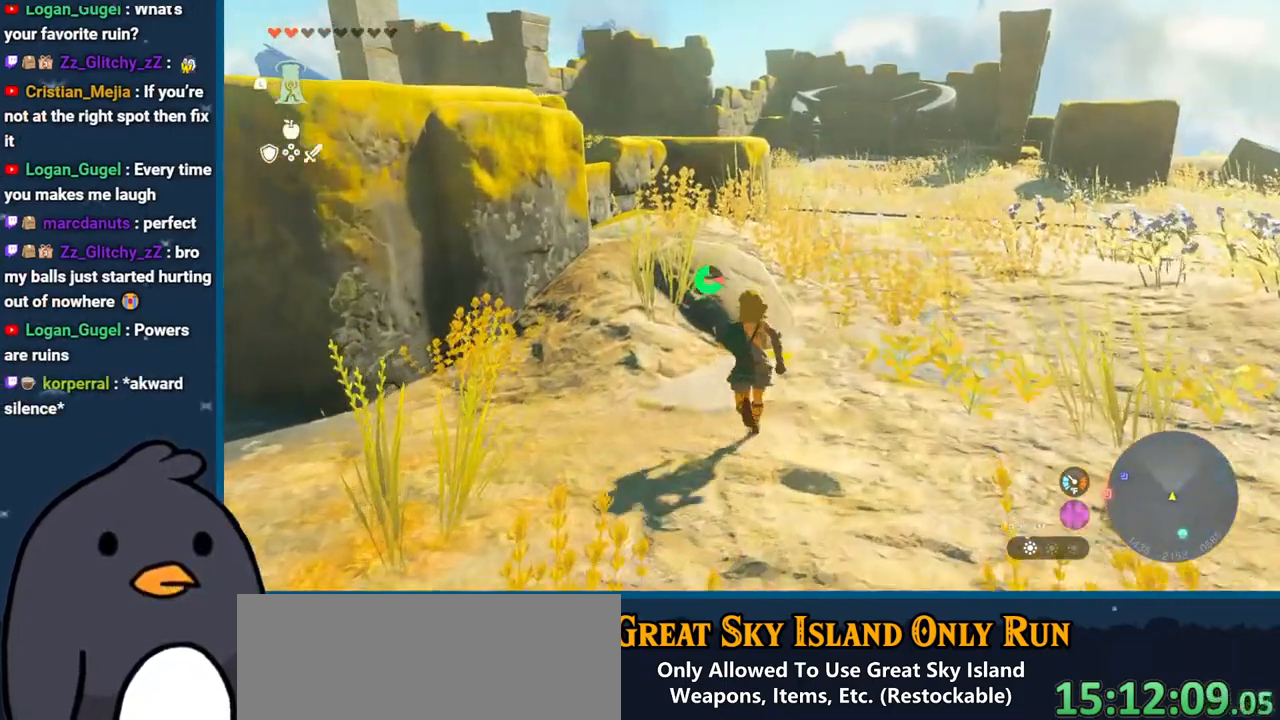
{"buttons": [], "left_stick": "up", "right_stick": "center", "events": [[50, "B", "up"]]}
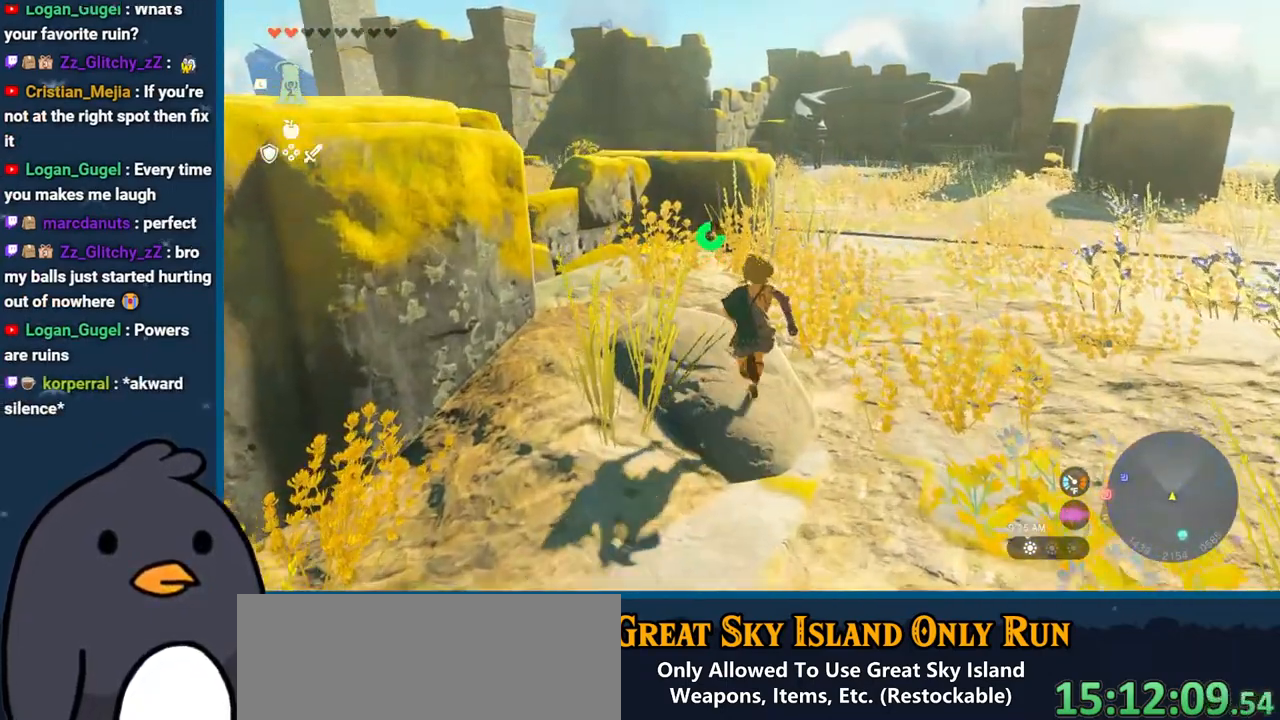
{"buttons": [], "left_stick": "up", "right_stick": "center", "events": []}
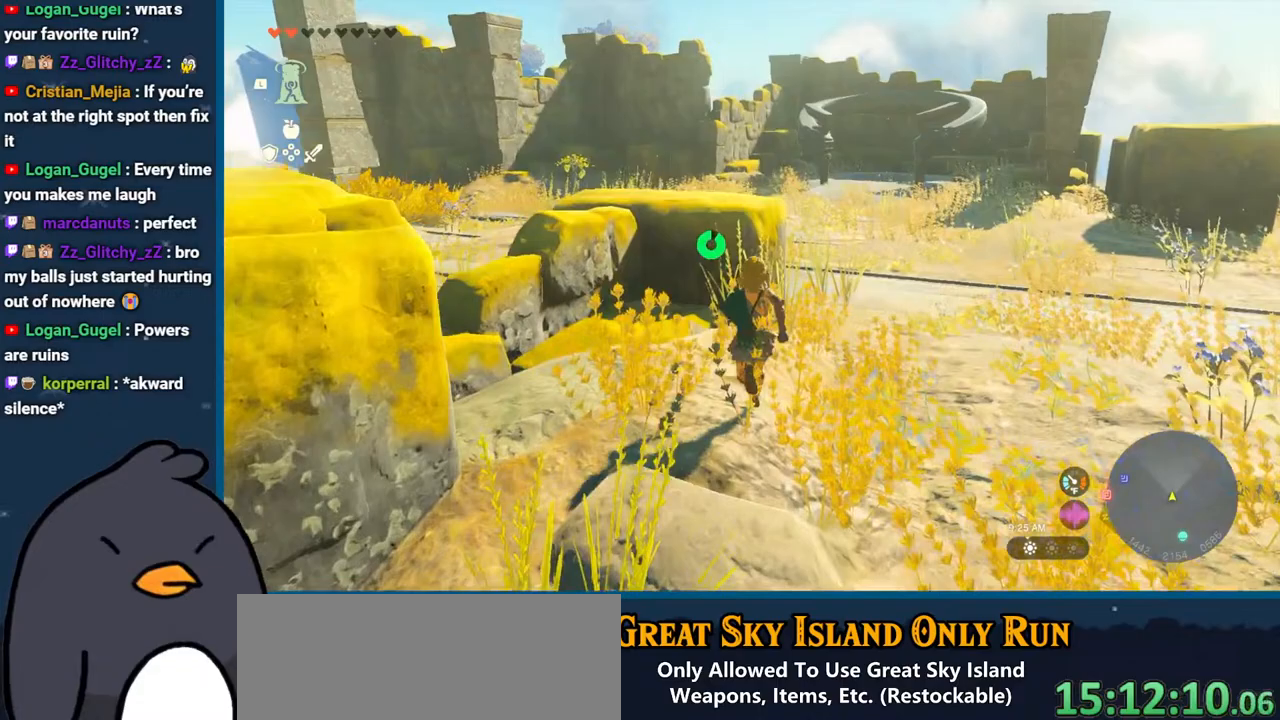
{"buttons": [], "left_stick": "up-right", "right_stick": "center", "events": [[167, "left_stick", "up-right"]]}
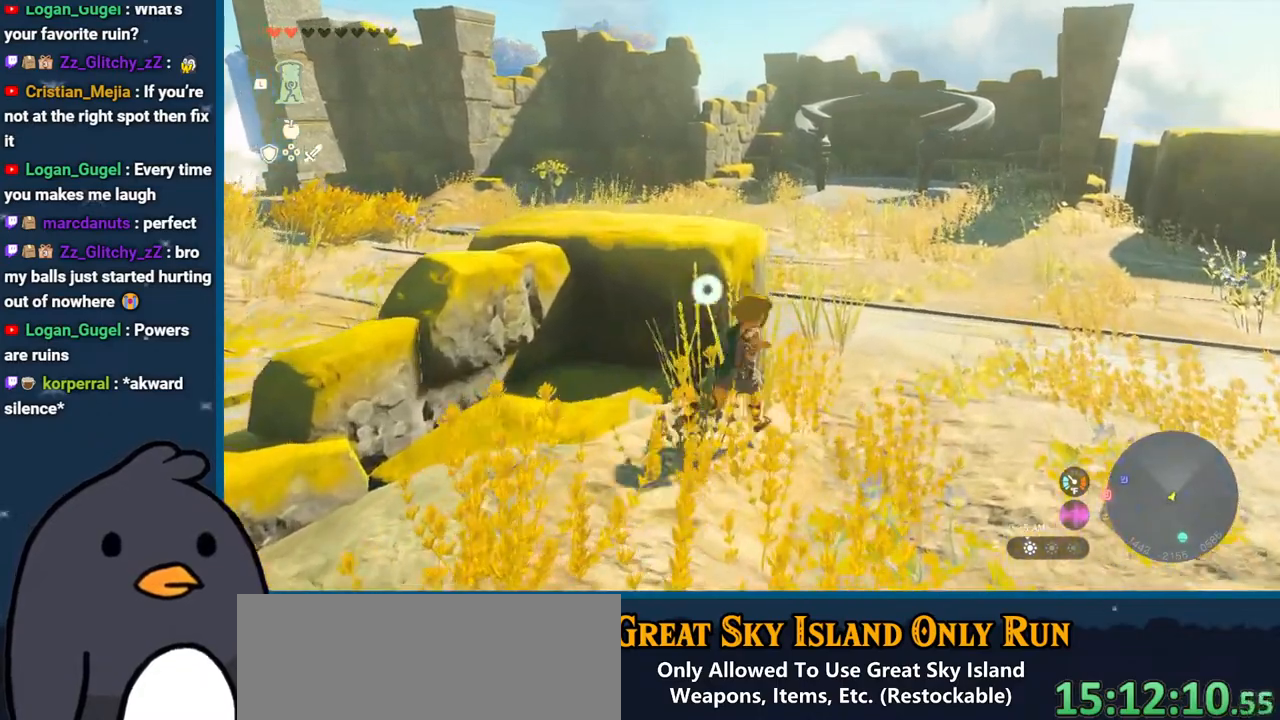
{"buttons": [], "left_stick": "up", "right_stick": "center", "events": [[267, "left_stick", "up"]]}
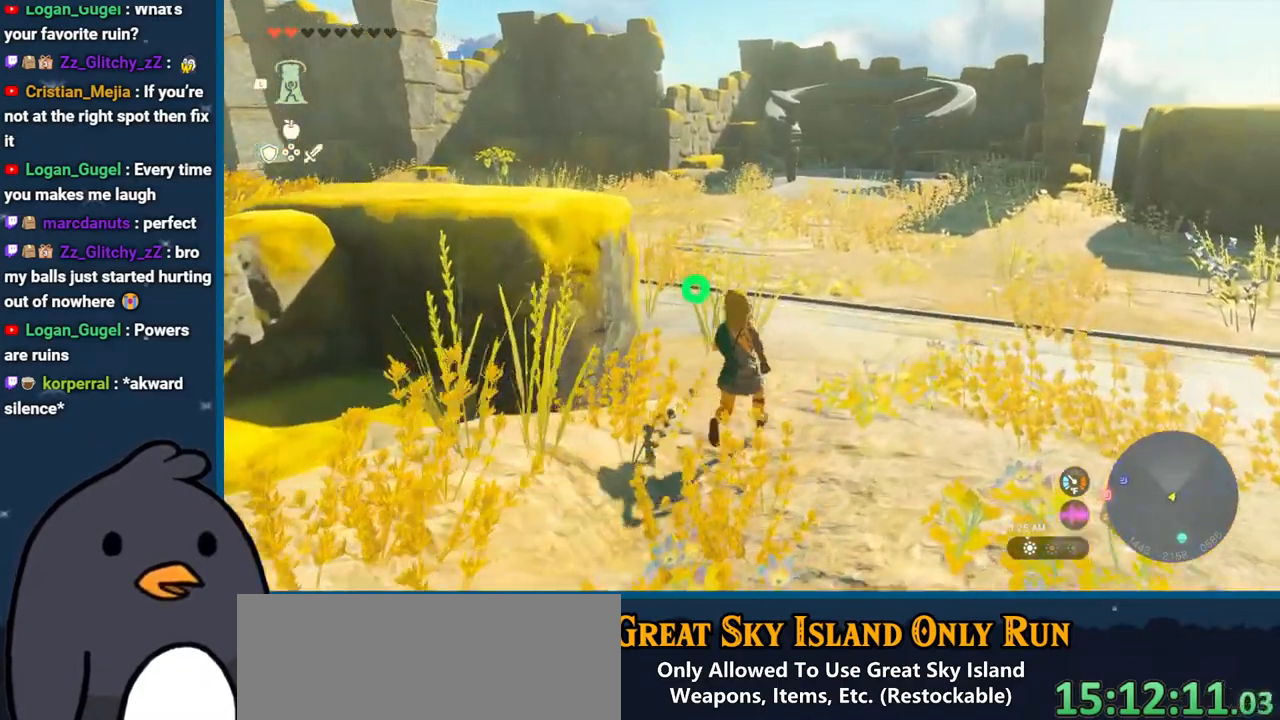
{"buttons": [], "left_stick": "up", "right_stick": "center", "events": []}